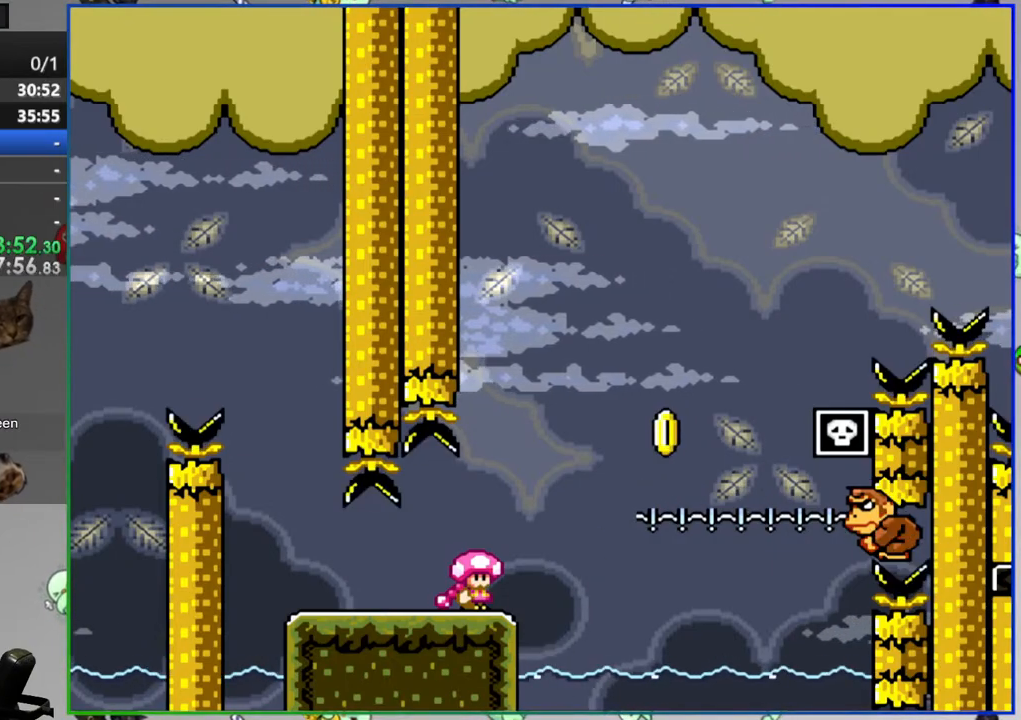
Gameplay with a controller (Nintendo layout); each line is a JSON object with the inputs held at the frame after it. "events" lists button and stick changes between this image and that frame as [ms after this image, input, new state], when the widget could be followed in between. Not read: L3 R3.
{"buttons": ["B", "Y", "DPAD_RIGHT"], "events": [[183, "DPAD_RIGHT", "down"]]}
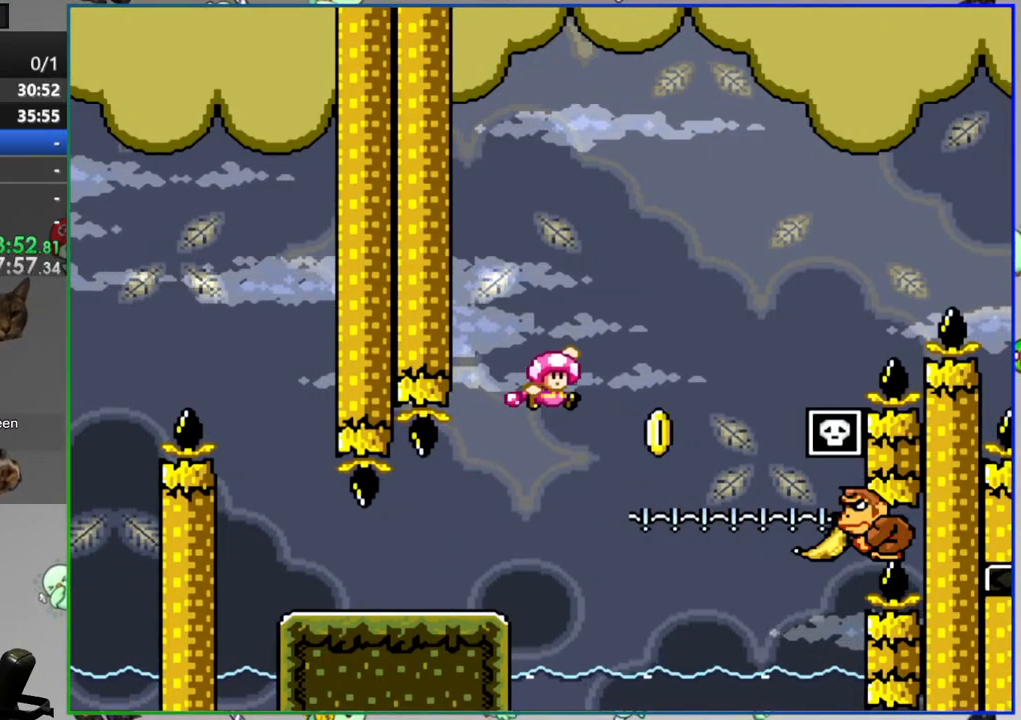
{"buttons": ["B", "Y", "DPAD_RIGHT"], "events": []}
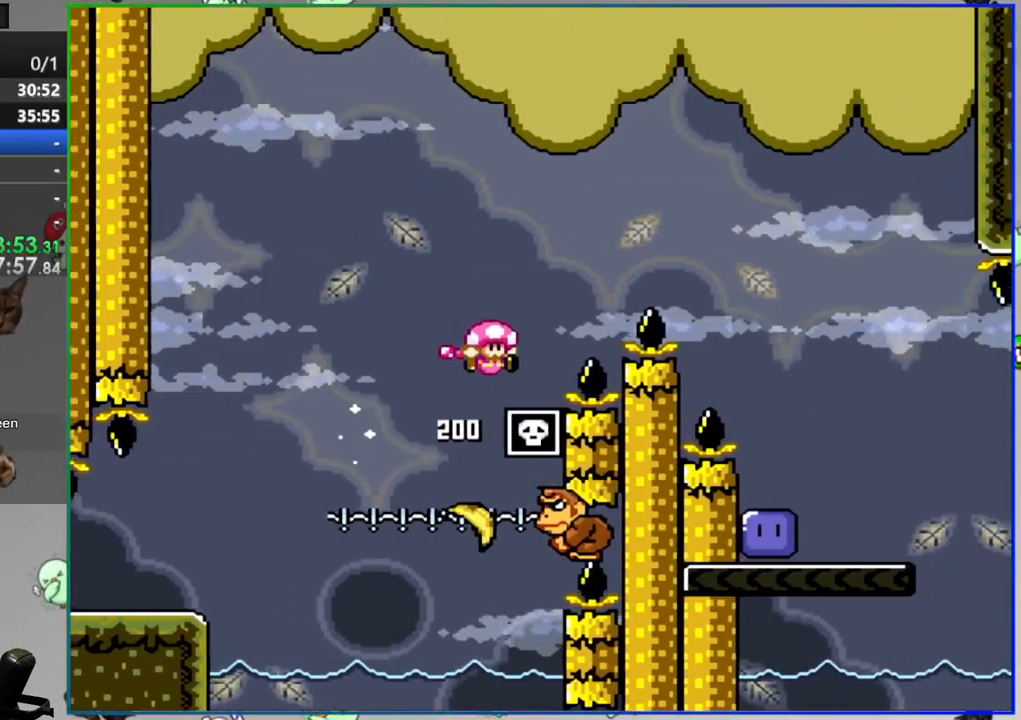
{"buttons": ["B", "Y", "DPAD_LEFT"], "events": [[317, "DPAD_RIGHT", "up"], [383, "DPAD_LEFT", "down"]]}
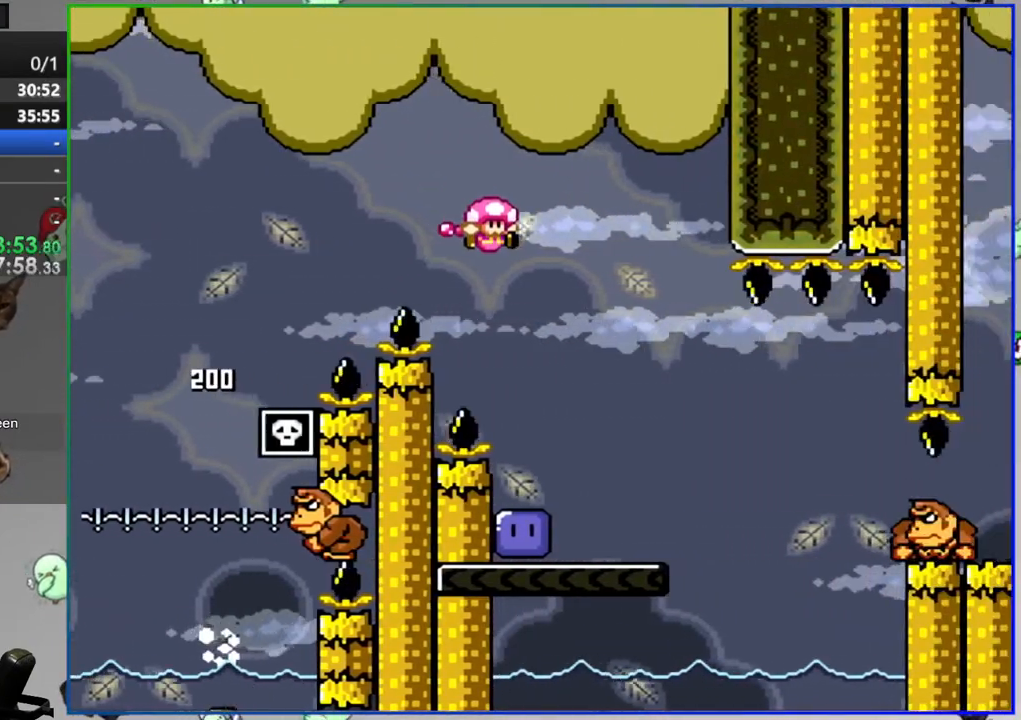
{"buttons": ["Y", "DPAD_RIGHT"], "events": [[133, "B", "up"], [133, "DPAD_LEFT", "up"], [150, "Y", "up"], [183, "DPAD_RIGHT", "down"], [300, "Y", "down"], [317, "DPAD_RIGHT", "up"], [450, "DPAD_RIGHT", "down"]]}
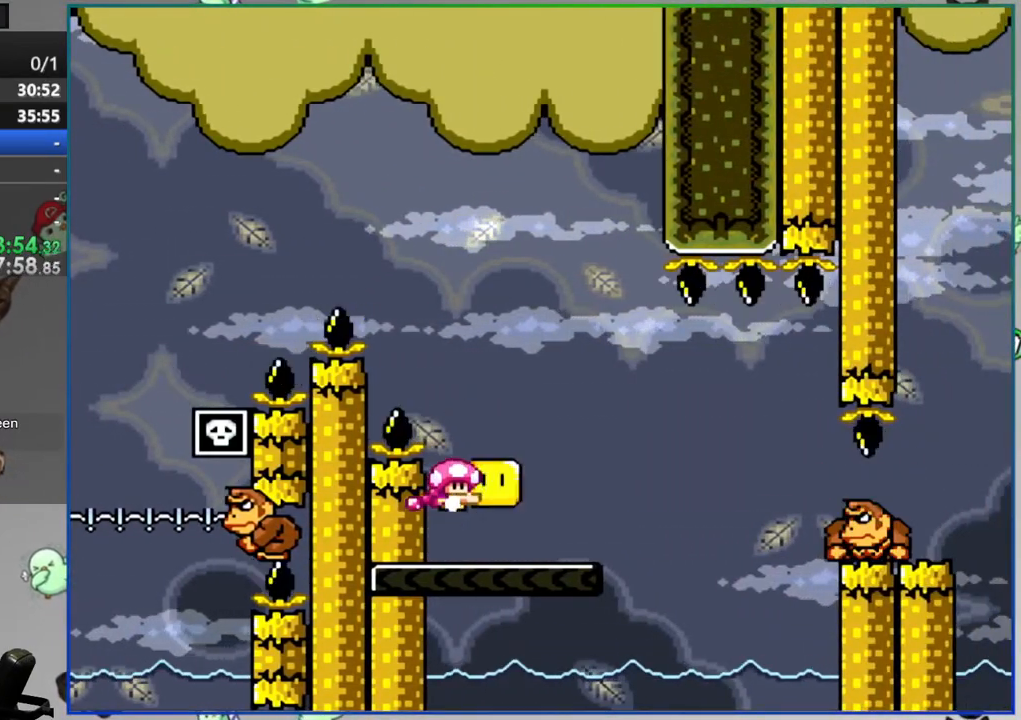
{"buttons": ["B", "Y", "DPAD_RIGHT"], "events": [[67, "DPAD_RIGHT", "up"], [167, "DPAD_RIGHT", "down"], [350, "B", "down"]]}
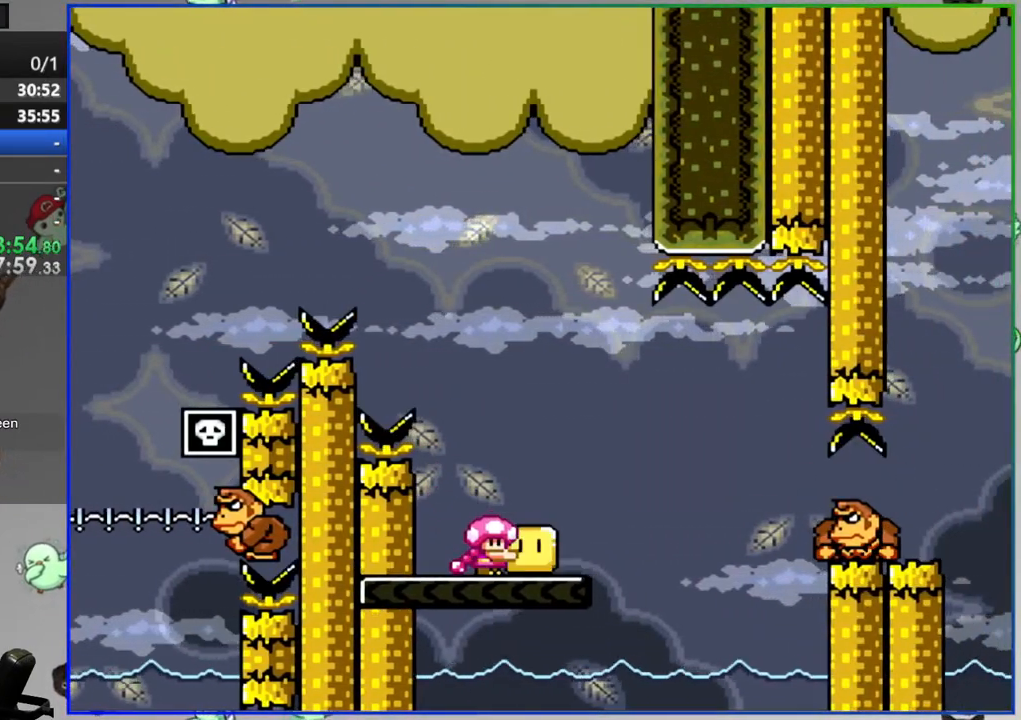
{"buttons": ["B", "Y", "DPAD_RIGHT"], "events": [[50, "B", "up"], [50, "Y", "up"], [267, "B", "down"], [267, "Y", "down"]]}
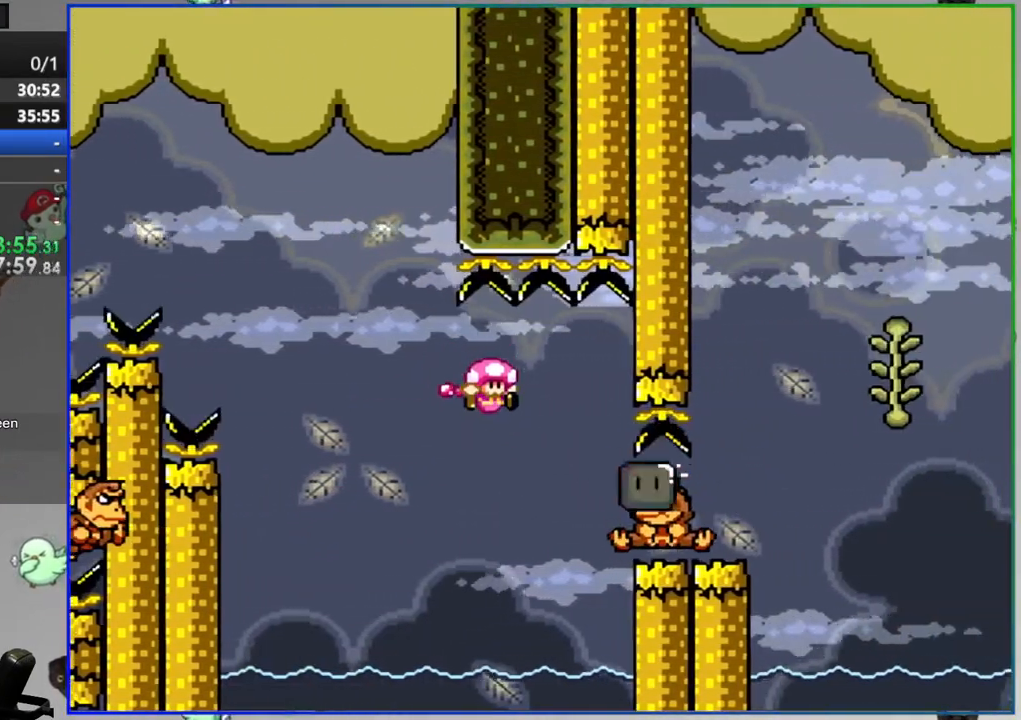
{"buttons": [], "events": [[333, "B", "up"], [350, "Y", "up"], [383, "DPAD_RIGHT", "up"]]}
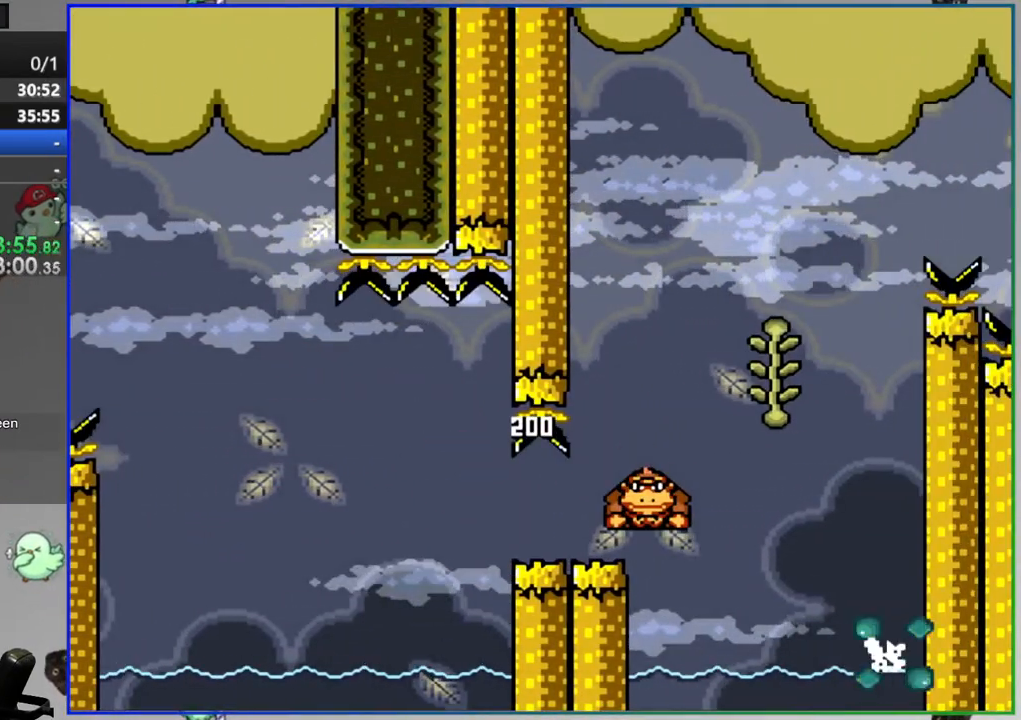
{"buttons": [], "events": [[67, "A", "down"], [150, "A", "up"]]}
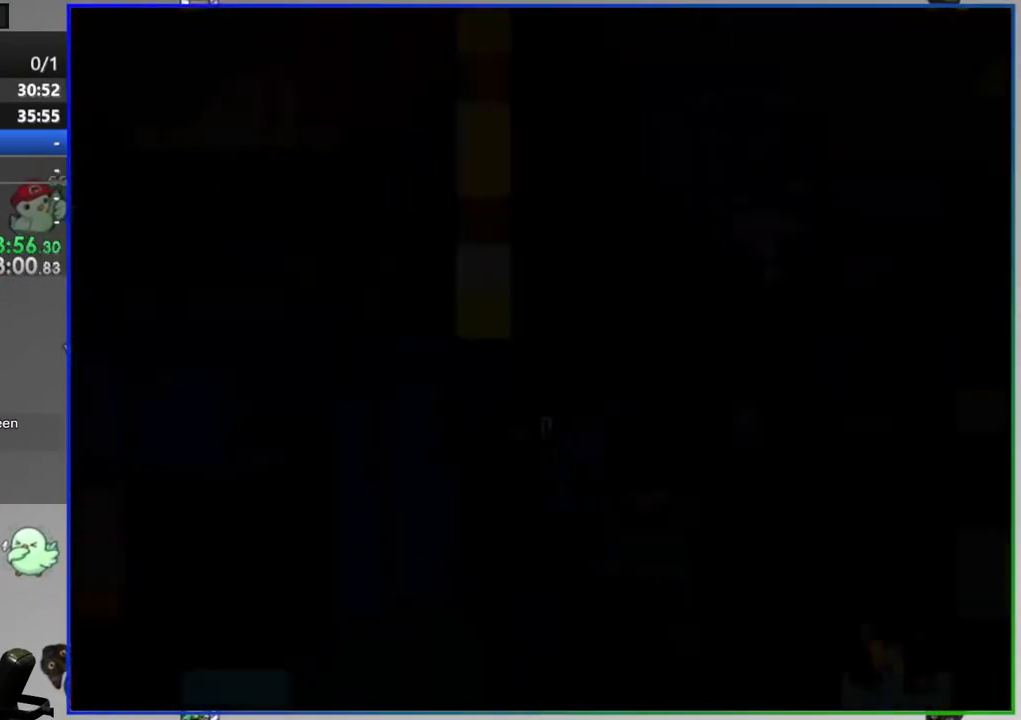
{"buttons": [], "events": []}
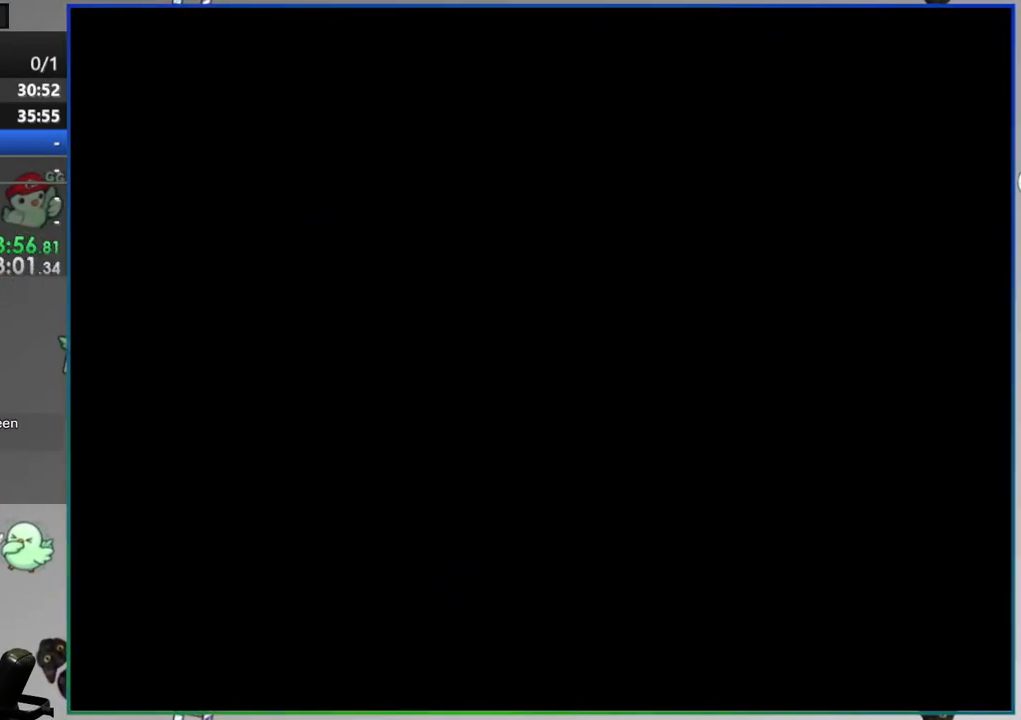
{"buttons": ["Y"], "events": [[350, "Y", "down"]]}
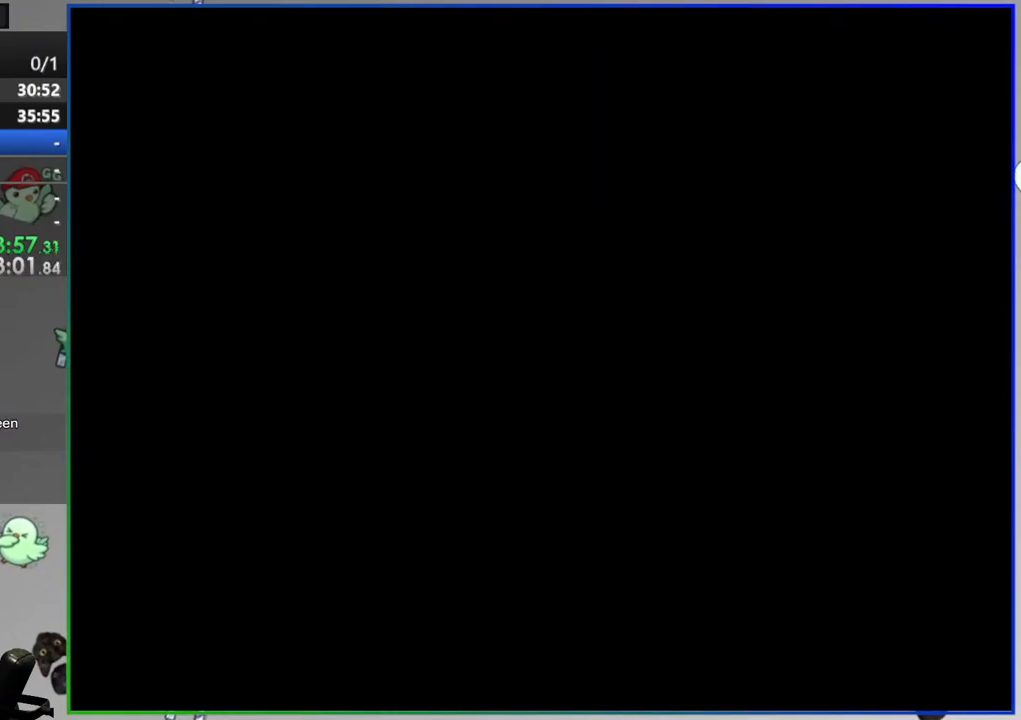
{"buttons": ["Y"], "events": []}
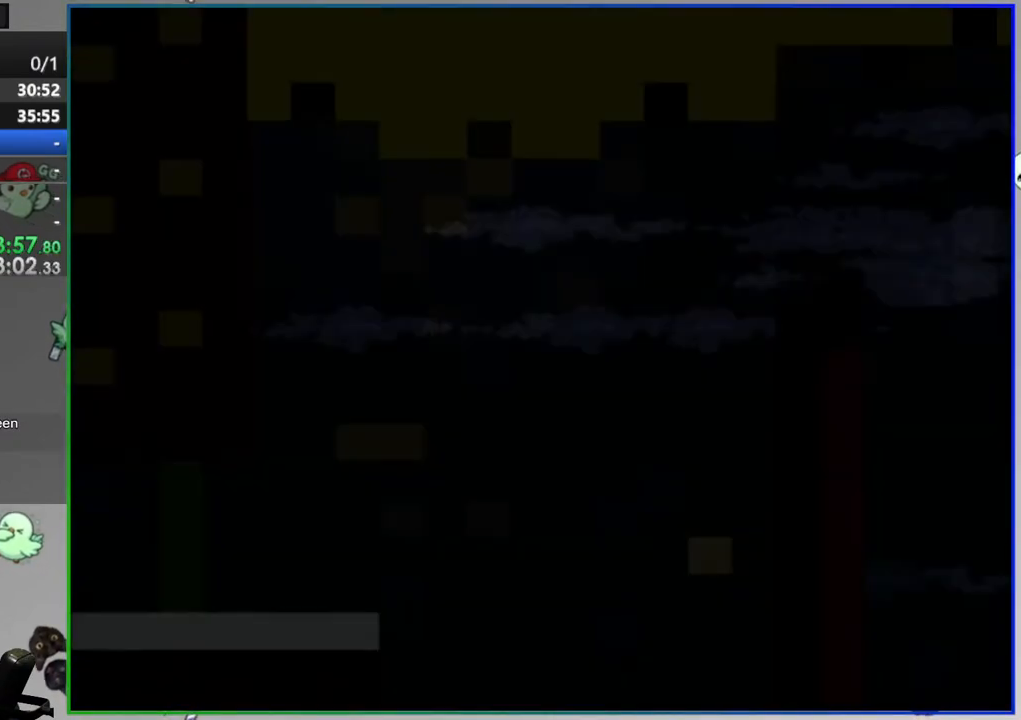
{"buttons": ["Y", "DPAD_RIGHT"], "events": [[333, "DPAD_RIGHT", "down"]]}
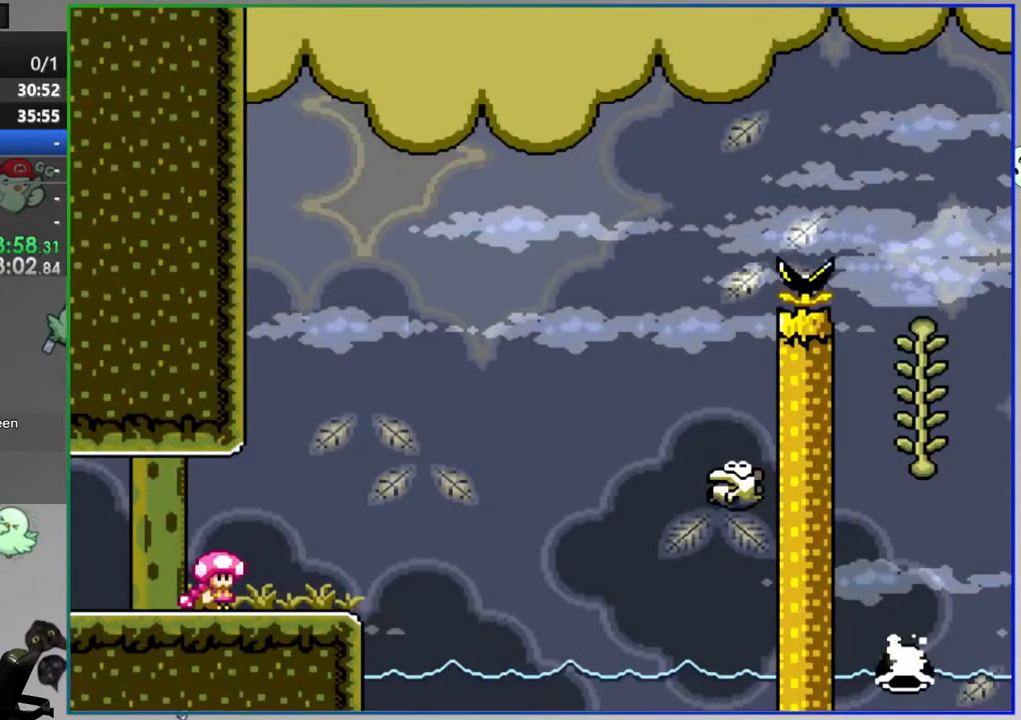
{"buttons": ["Y", "DPAD_RIGHT"], "events": [[133, "A", "down"], [400, "A", "up"]]}
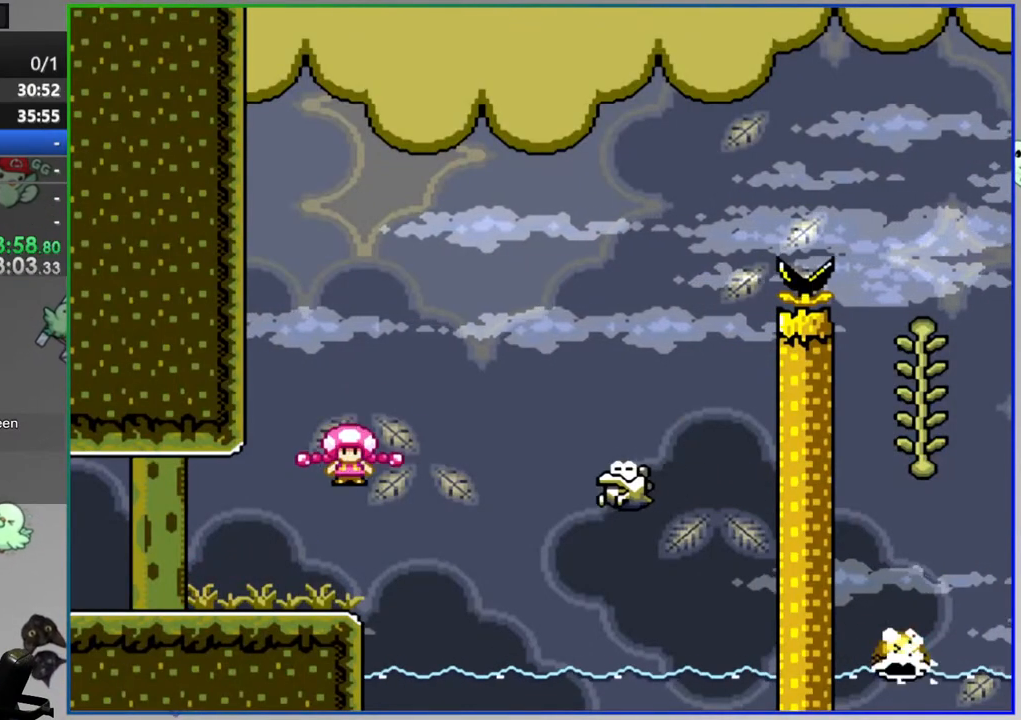
{"buttons": ["A", "Y", "DPAD_RIGHT"], "events": [[50, "A", "down"]]}
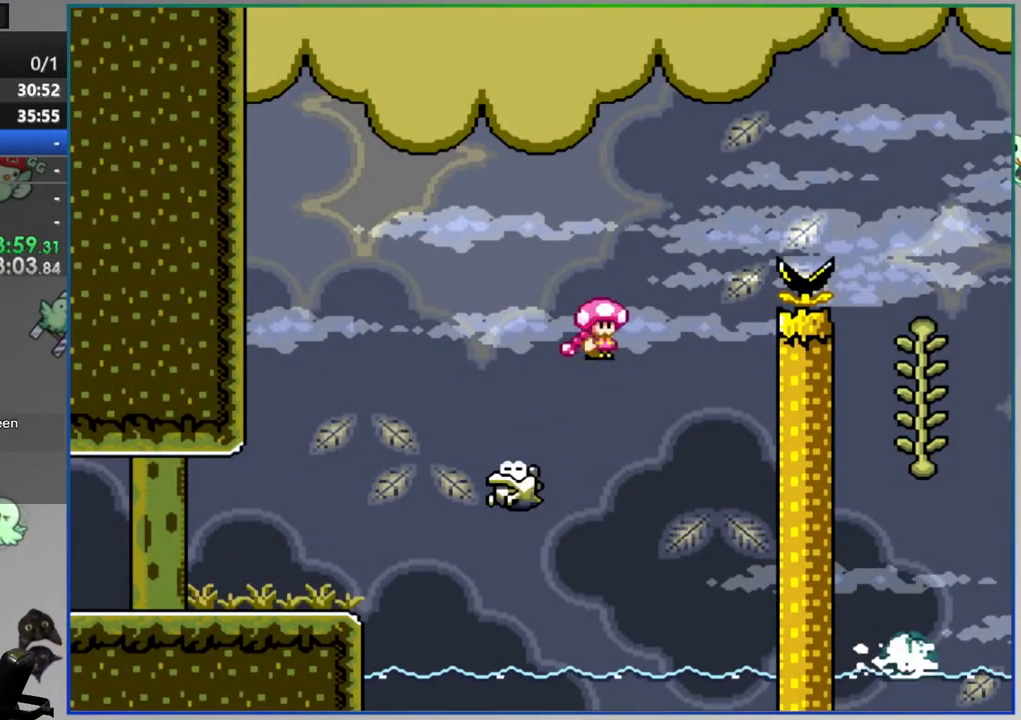
{"buttons": ["Y", "DPAD_LEFT"], "events": [[333, "DPAD_RIGHT", "up"], [400, "DPAD_LEFT", "down"], [467, "A", "up"]]}
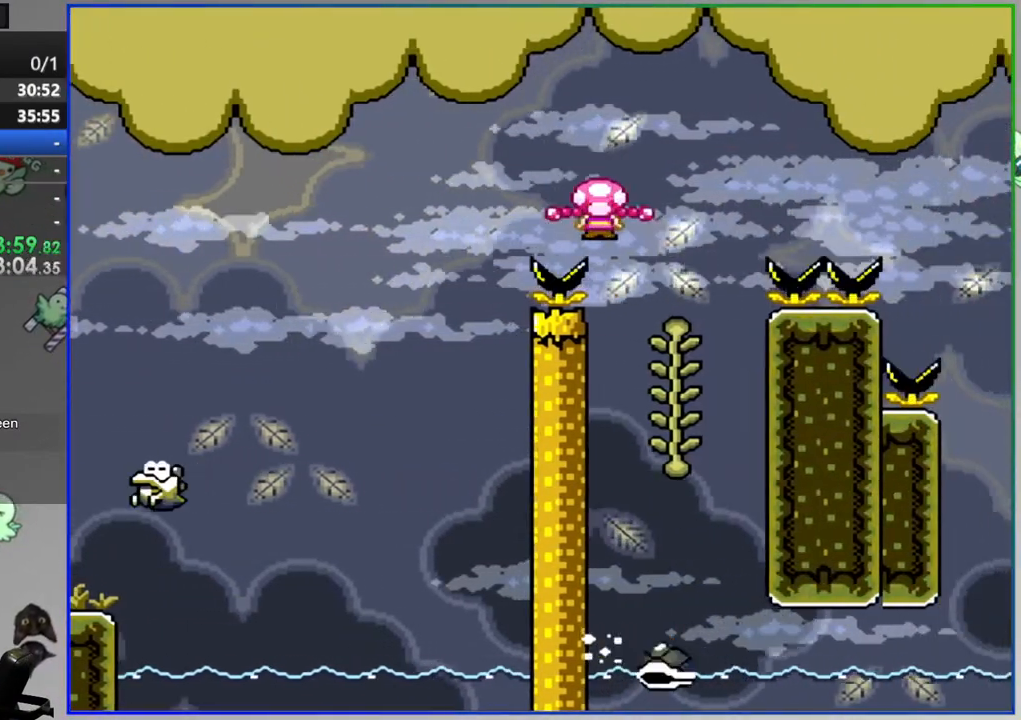
{"buttons": ["B", "Y", "DPAD_RIGHT"], "events": [[17, "DPAD_UP", "down"], [50, "DPAD_LEFT", "up"], [83, "DPAD_RIGHT", "down"], [117, "DPAD_UP", "up"], [150, "B", "down"]]}
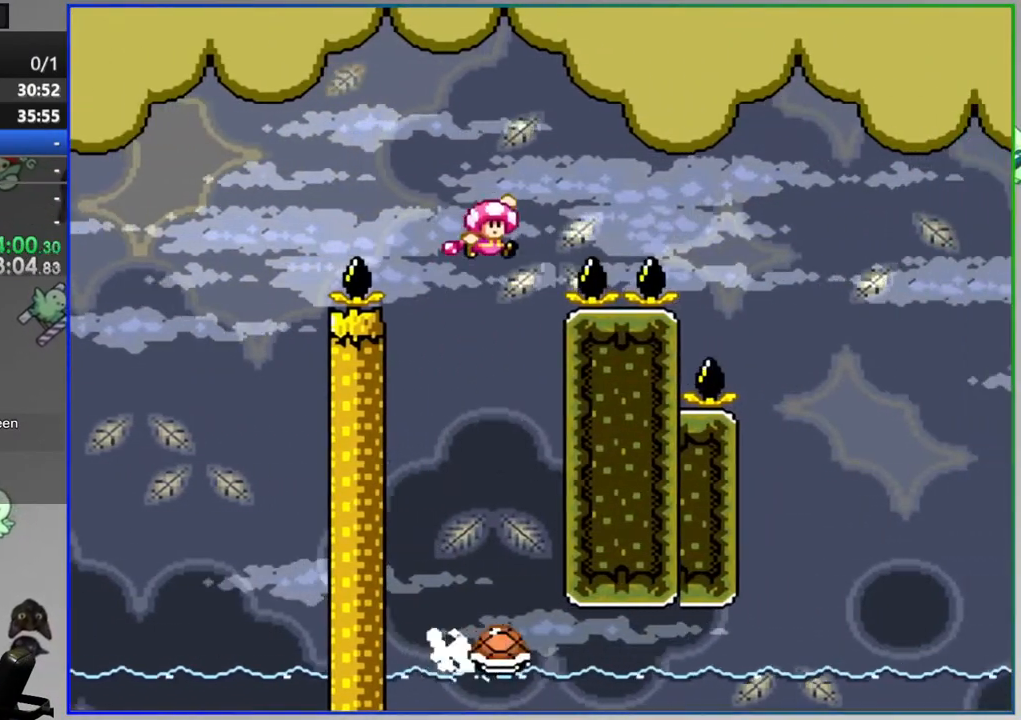
{"buttons": ["B", "Y", "DPAD_RIGHT"], "events": []}
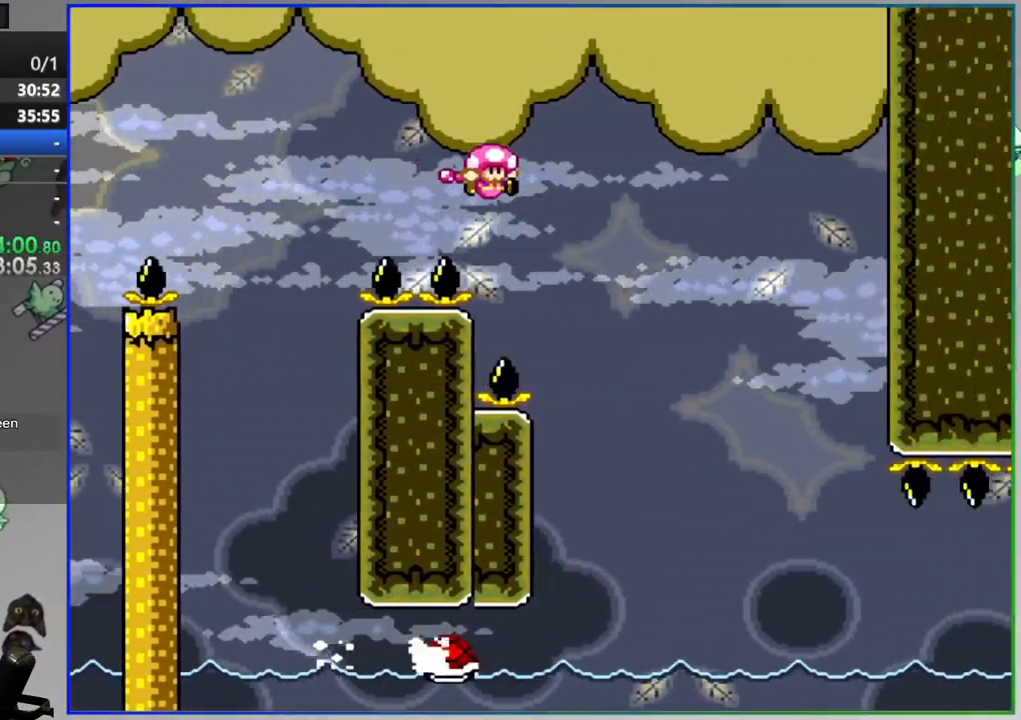
{"buttons": ["Y", "DPAD_RIGHT"], "events": [[133, "B", "up"], [167, "DPAD_RIGHT", "up"], [200, "DPAD_LEFT", "down"], [317, "DPAD_LEFT", "up"], [417, "DPAD_RIGHT", "down"]]}
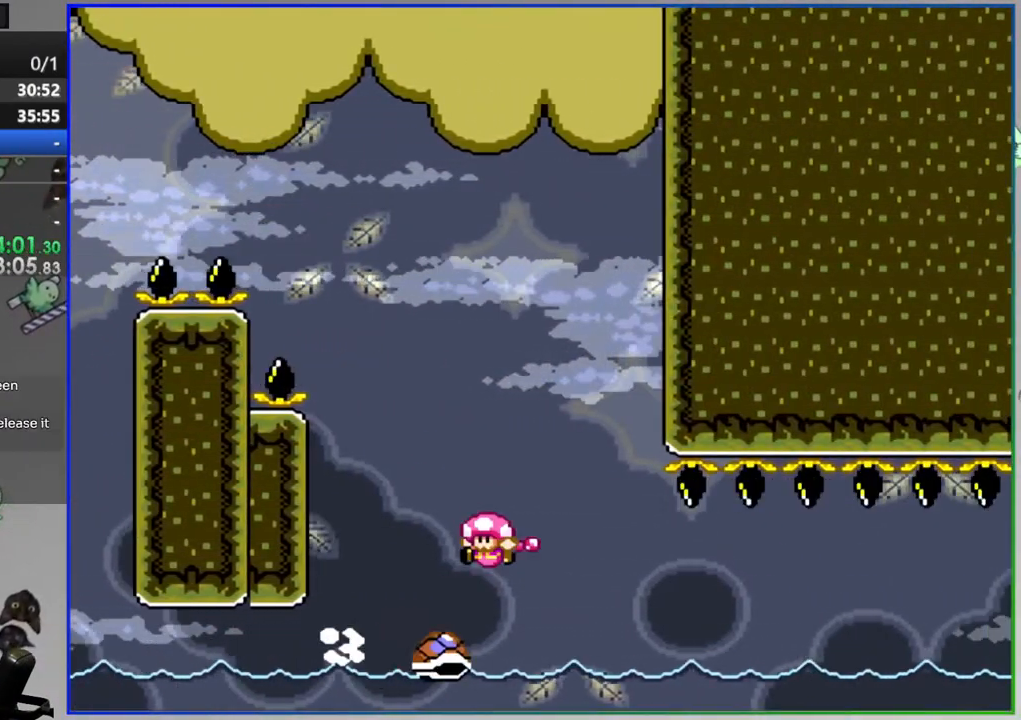
{"buttons": ["Y", "DPAD_RIGHT"], "events": []}
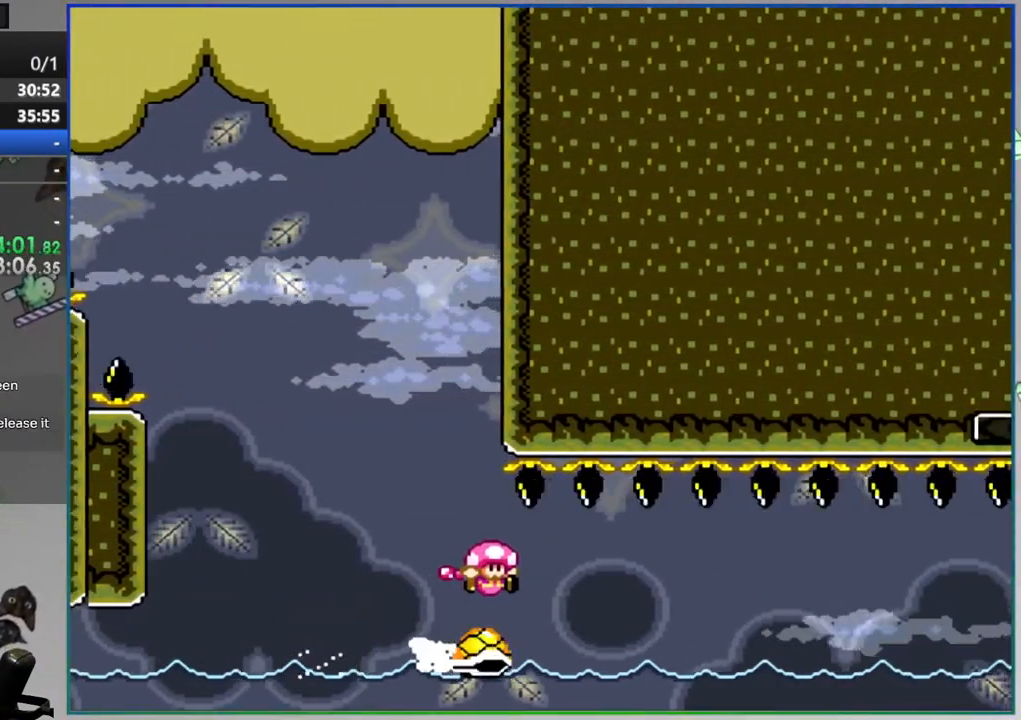
{"buttons": ["Y", "DPAD_RIGHT"], "events": [[233, "DPAD_RIGHT", "up"], [400, "DPAD_RIGHT", "down"]]}
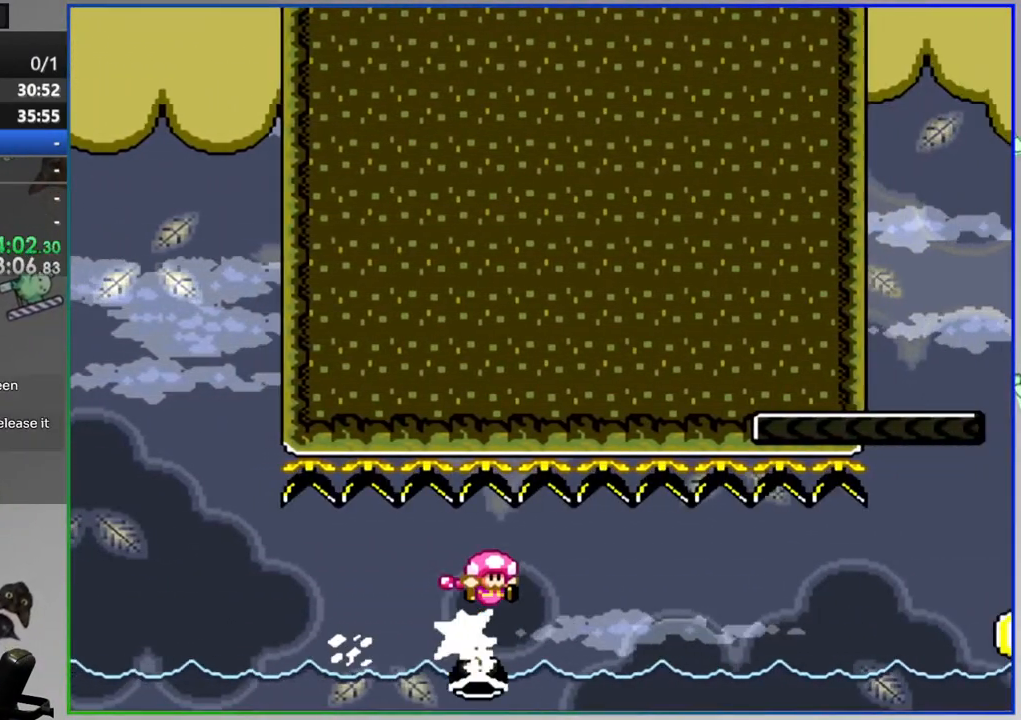
{"buttons": ["Y", "DPAD_RIGHT"], "events": []}
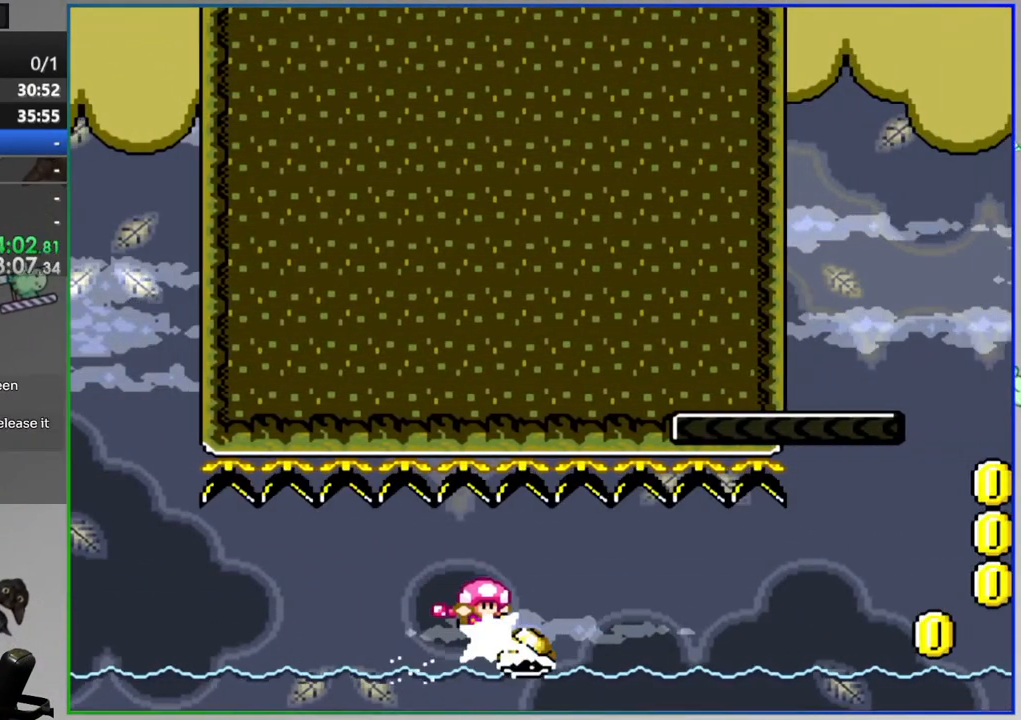
{"buttons": ["Y"], "events": [[33, "DPAD_RIGHT", "up"], [50, "DPAD_LEFT", "down"], [317, "DPAD_LEFT", "up"], [417, "DPAD_RIGHT", "down"], [483, "DPAD_RIGHT", "up"]]}
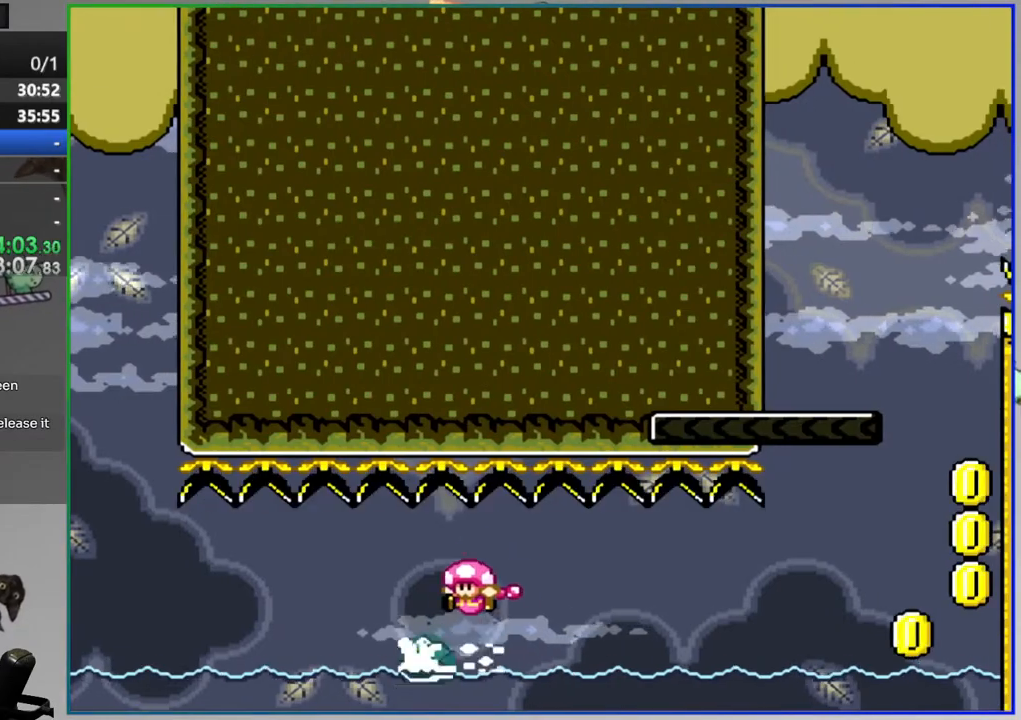
{"buttons": ["Y", "DPAD_RIGHT"], "events": [[150, "DPAD_RIGHT", "down"], [233, "DPAD_RIGHT", "up"], [383, "DPAD_RIGHT", "down"]]}
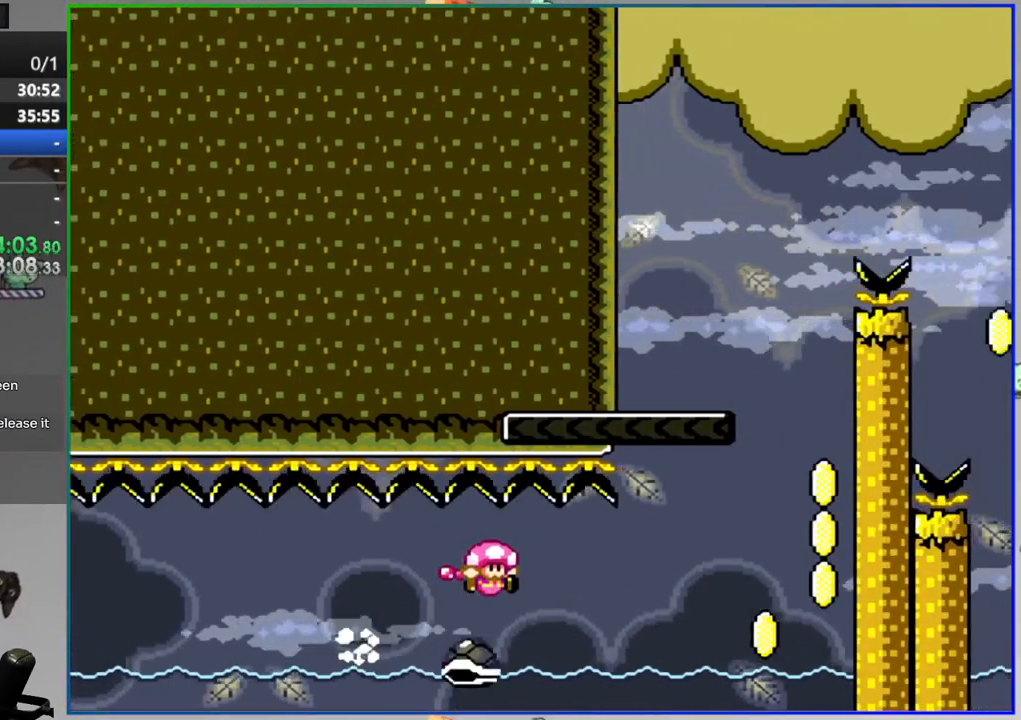
{"buttons": ["B", "Y"], "events": [[33, "DPAD_RIGHT", "up"], [133, "DPAD_RIGHT", "down"], [433, "B", "down"], [450, "DPAD_RIGHT", "up"]]}
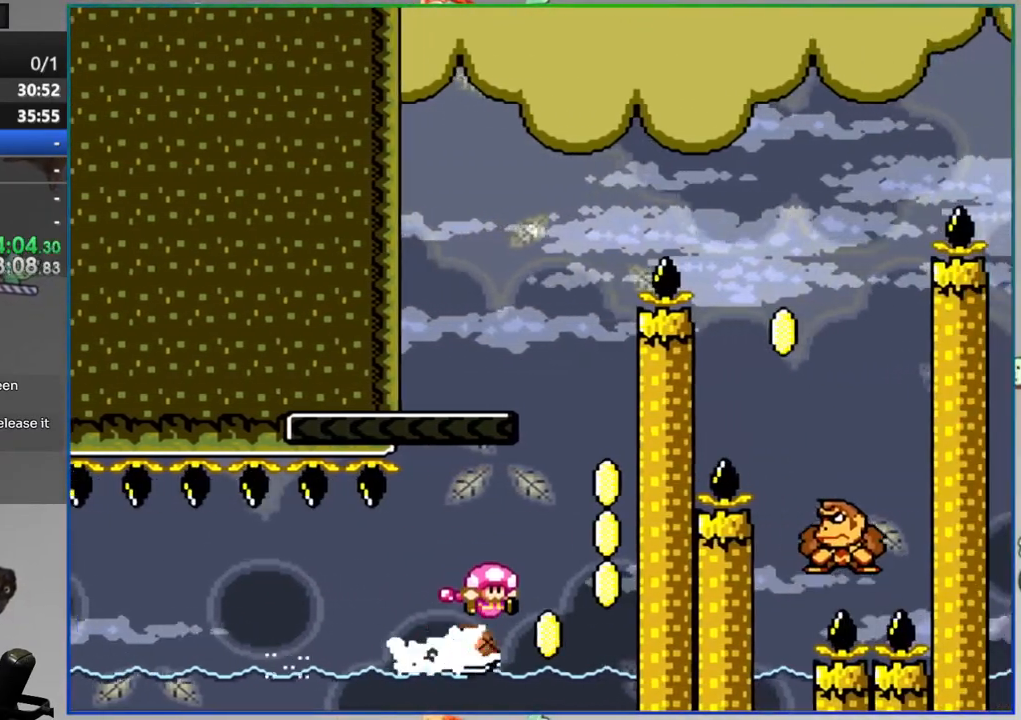
{"buttons": ["B", "Y"], "events": [[17, "DPAD_LEFT", "down"], [483, "DPAD_LEFT", "up"]]}
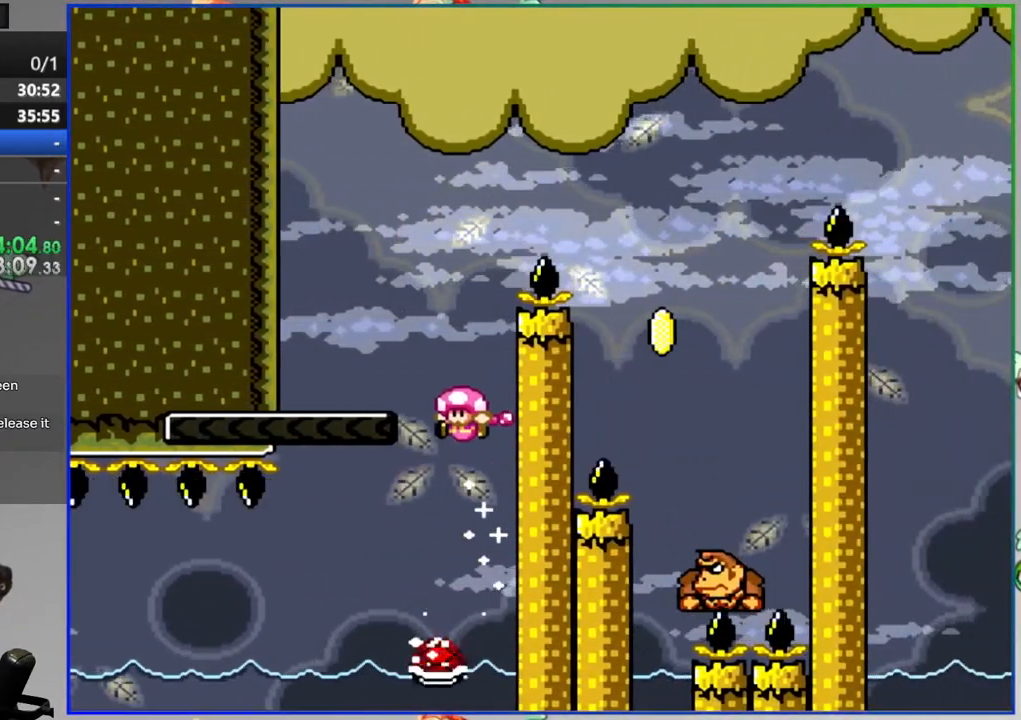
{"buttons": ["B", "Y", "DPAD_RIGHT"], "events": [[83, "DPAD_RIGHT", "down"], [117, "B", "up"], [417, "B", "down"]]}
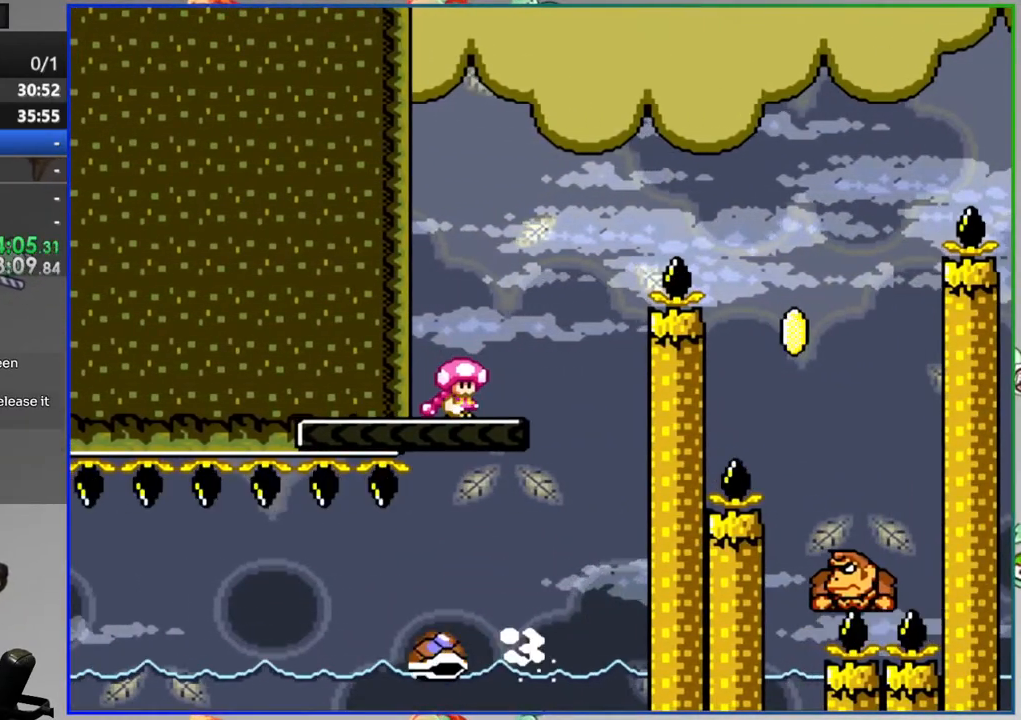
{"buttons": ["B", "Y", "DPAD_LEFT"], "events": [[400, "DPAD_RIGHT", "up"], [483, "DPAD_LEFT", "down"]]}
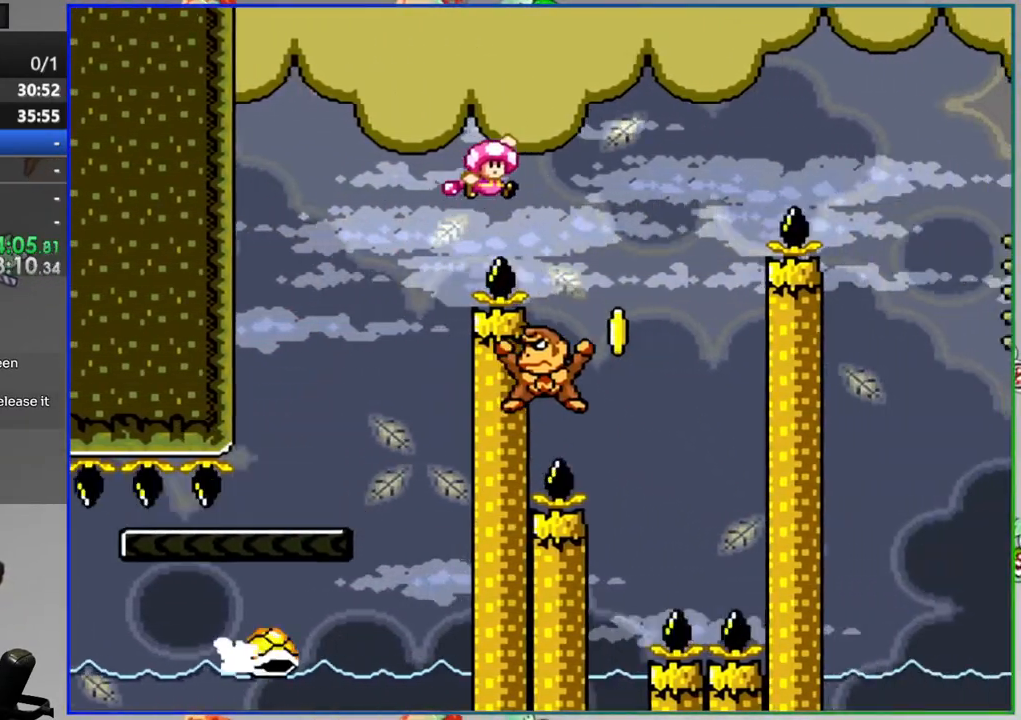
{"buttons": ["B", "Y", "DPAD_RIGHT"], "events": [[300, "DPAD_LEFT", "up"], [333, "DPAD_RIGHT", "down"]]}
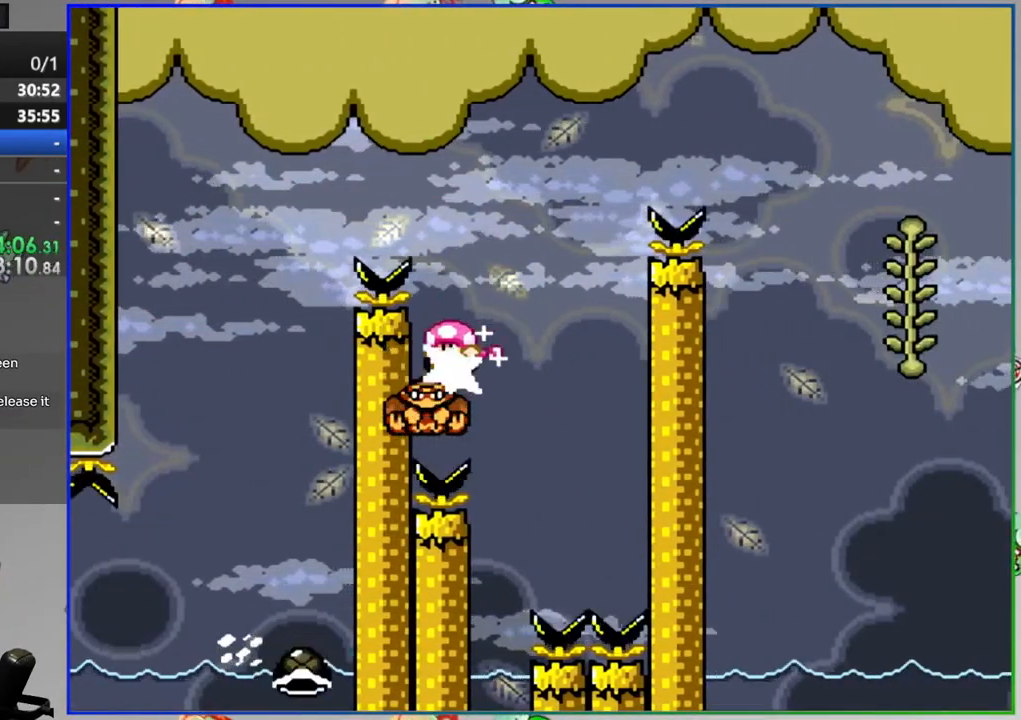
{"buttons": ["B", "Y", "DPAD_RIGHT"], "events": []}